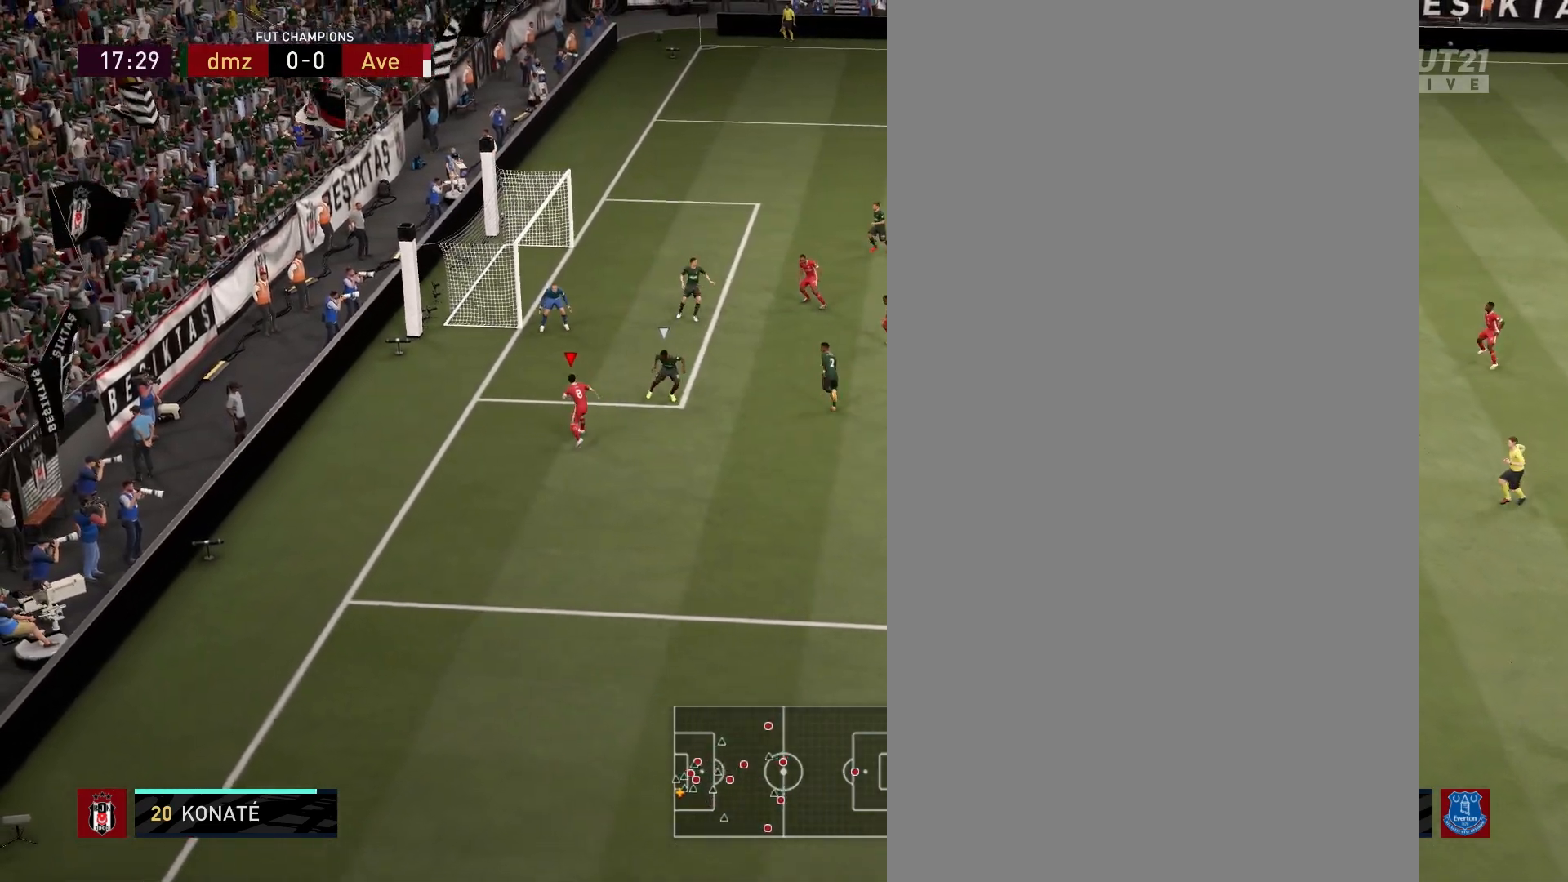
Gameplay with a controller (PlayStation layout); each line is a JSON object with the inputs held at the frame after it. "events" lists button and stick changes between this image and that frame as [ms after this image, input, new state], when the widget could be followed in between.
{"buttons": [], "left_stick": "up-right", "right_stick": "center", "events": [[233, "left_stick", "up"], [250, "CROSS", "down"], [250, "R1", "down"], [350, "R1", "up"], [367, "left_stick", "up-right"], [383, "CROSS", "up"]]}
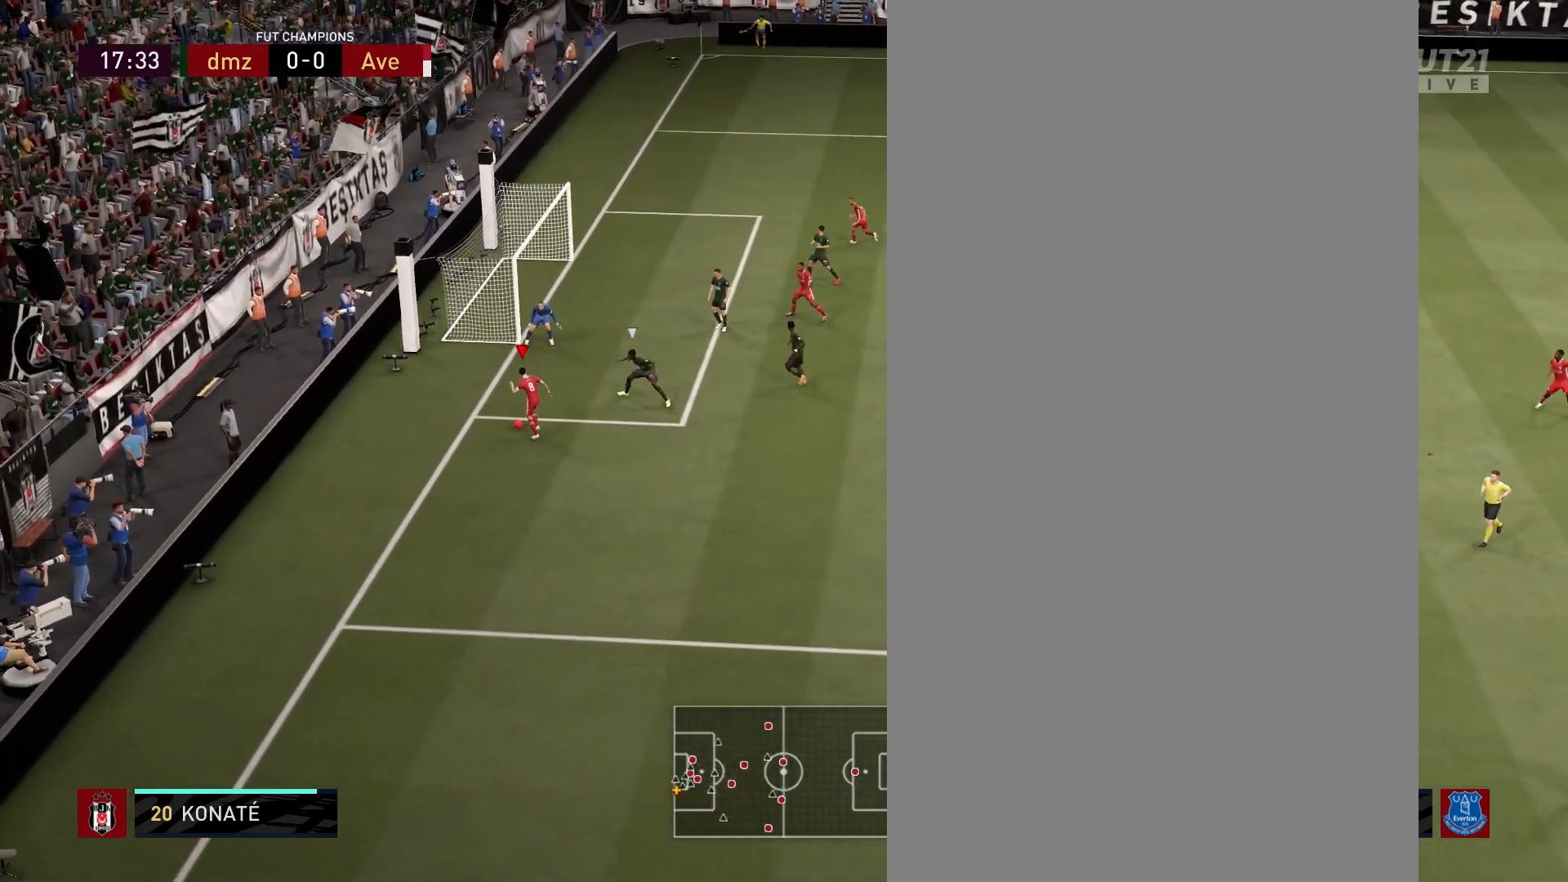
{"buttons": [], "left_stick": "up-left", "right_stick": "center", "events": [[400, "CIRCLE", "down"], [400, "left_stick", "up-left"], [500, "CIRCLE", "up"]]}
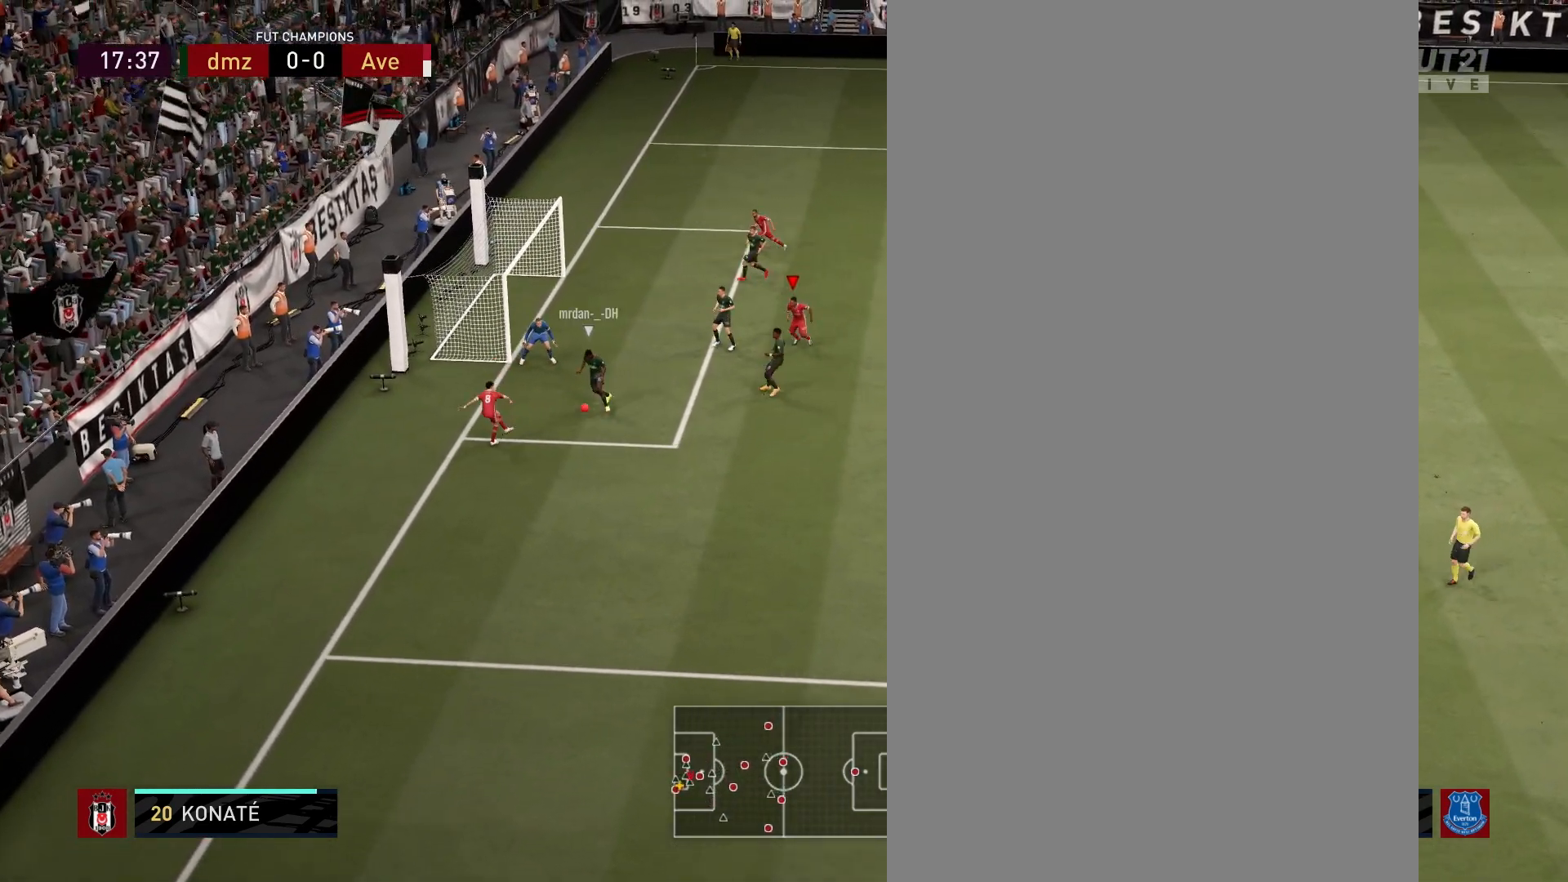
{"buttons": [], "left_stick": "down-right", "right_stick": "center", "events": [[333, "left_stick", "center"], [383, "left_stick", "down-right"]]}
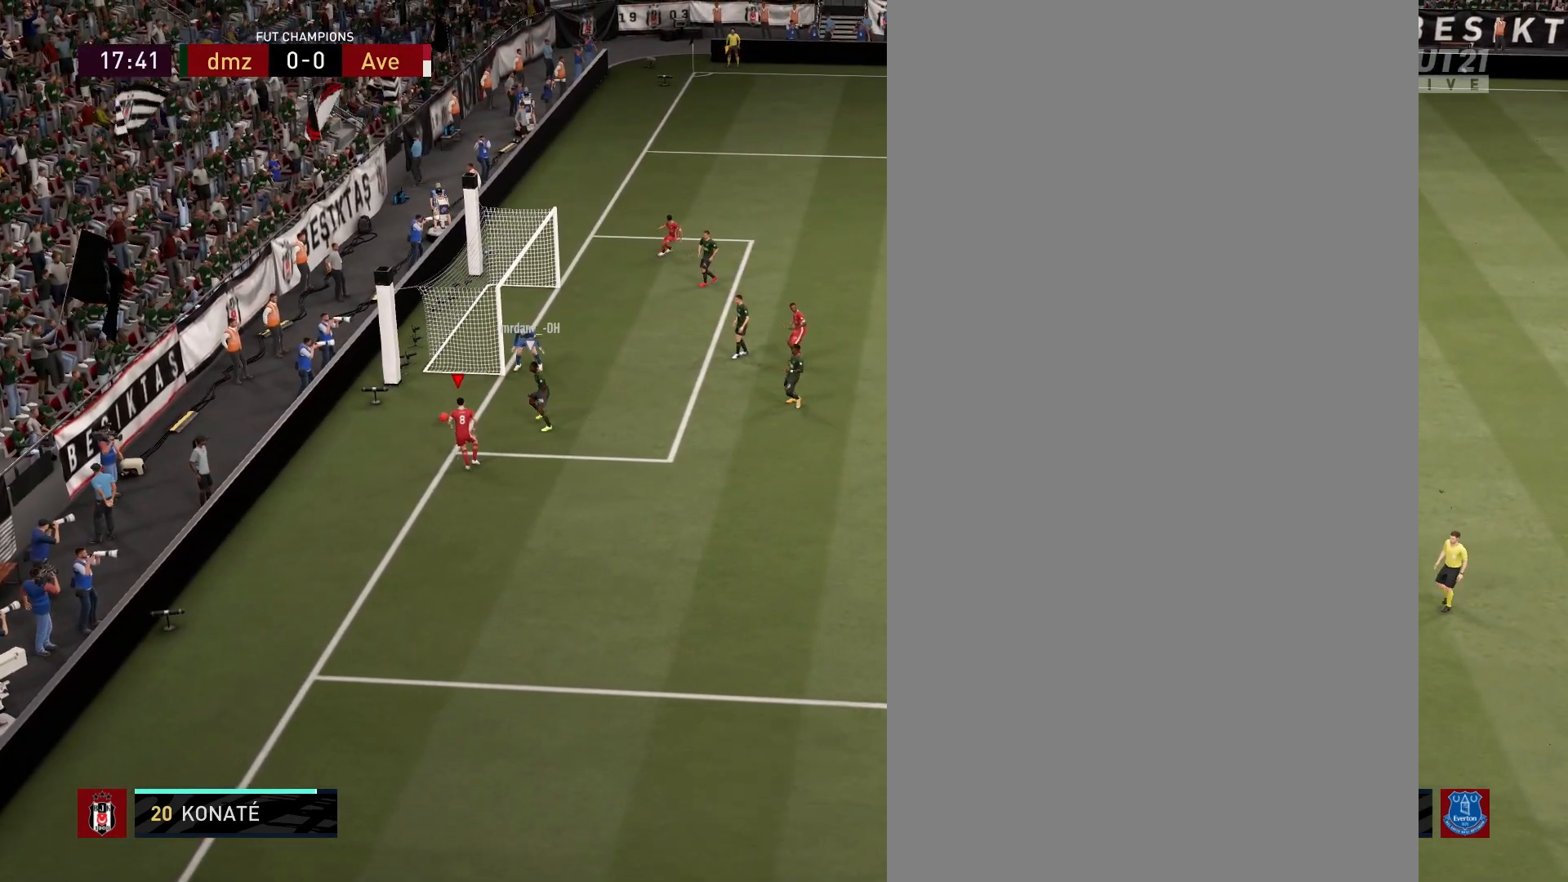
{"buttons": [], "left_stick": "center", "right_stick": "center", "events": [[150, "left_stick", "center"]]}
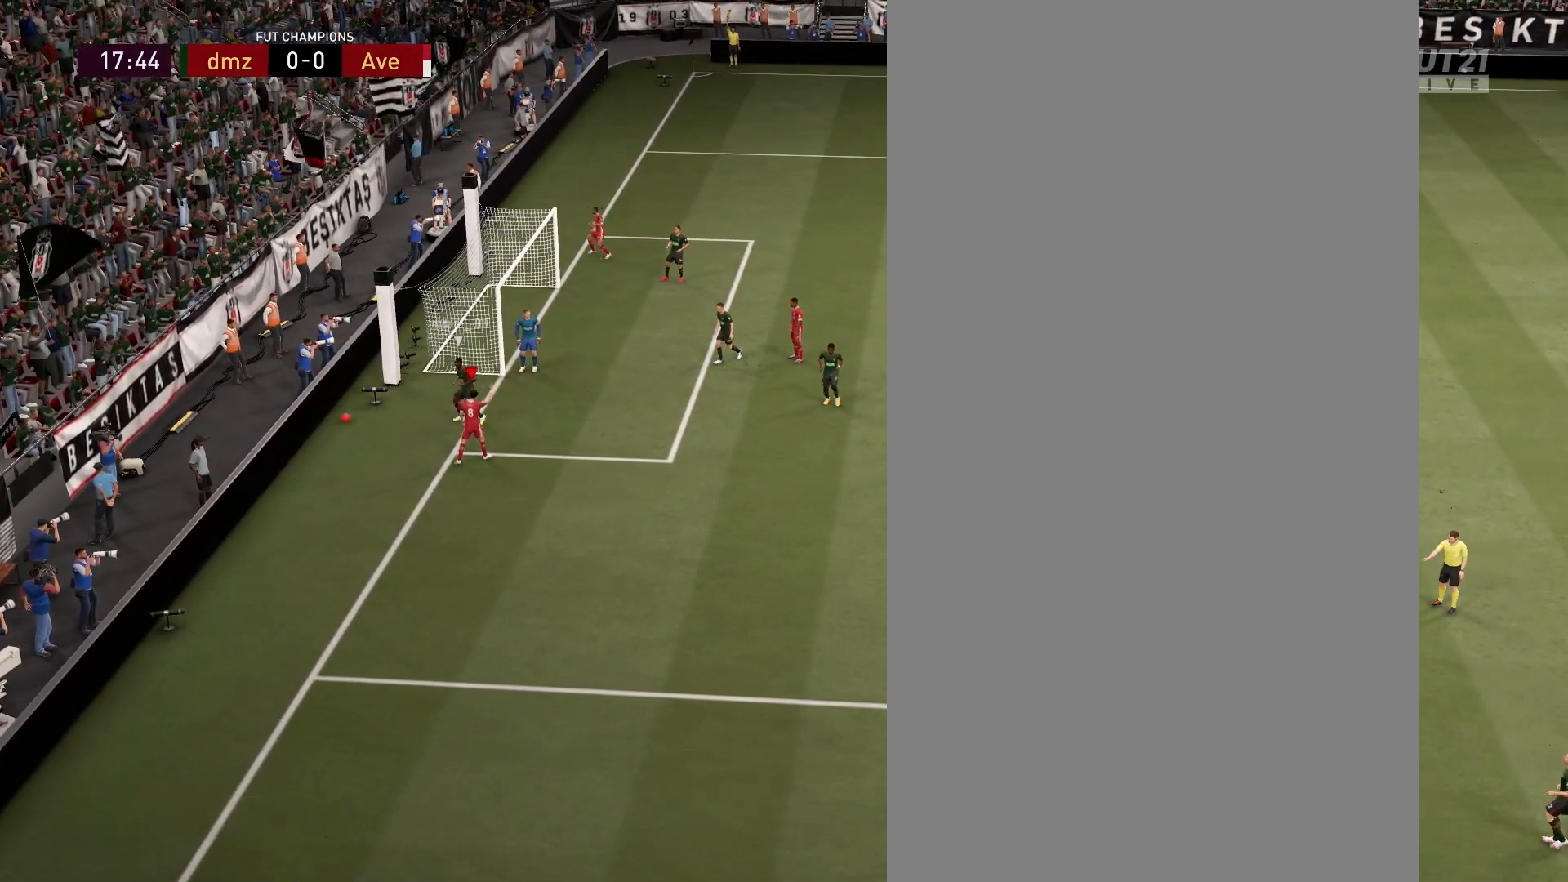
{"buttons": [], "left_stick": "center", "right_stick": "center", "events": []}
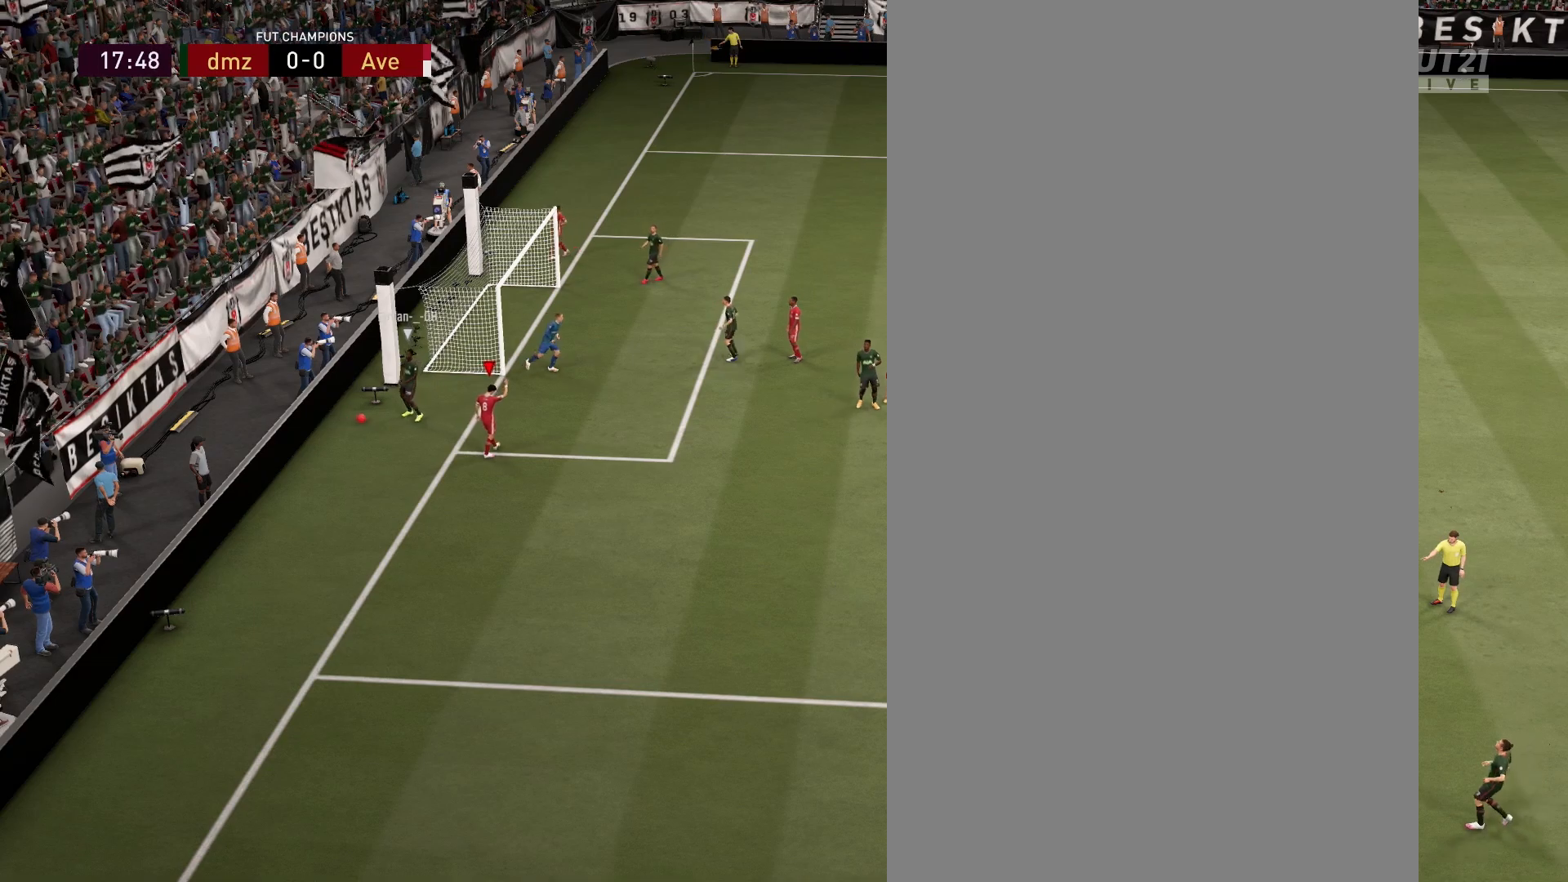
{"buttons": [], "left_stick": "center", "right_stick": "center", "events": []}
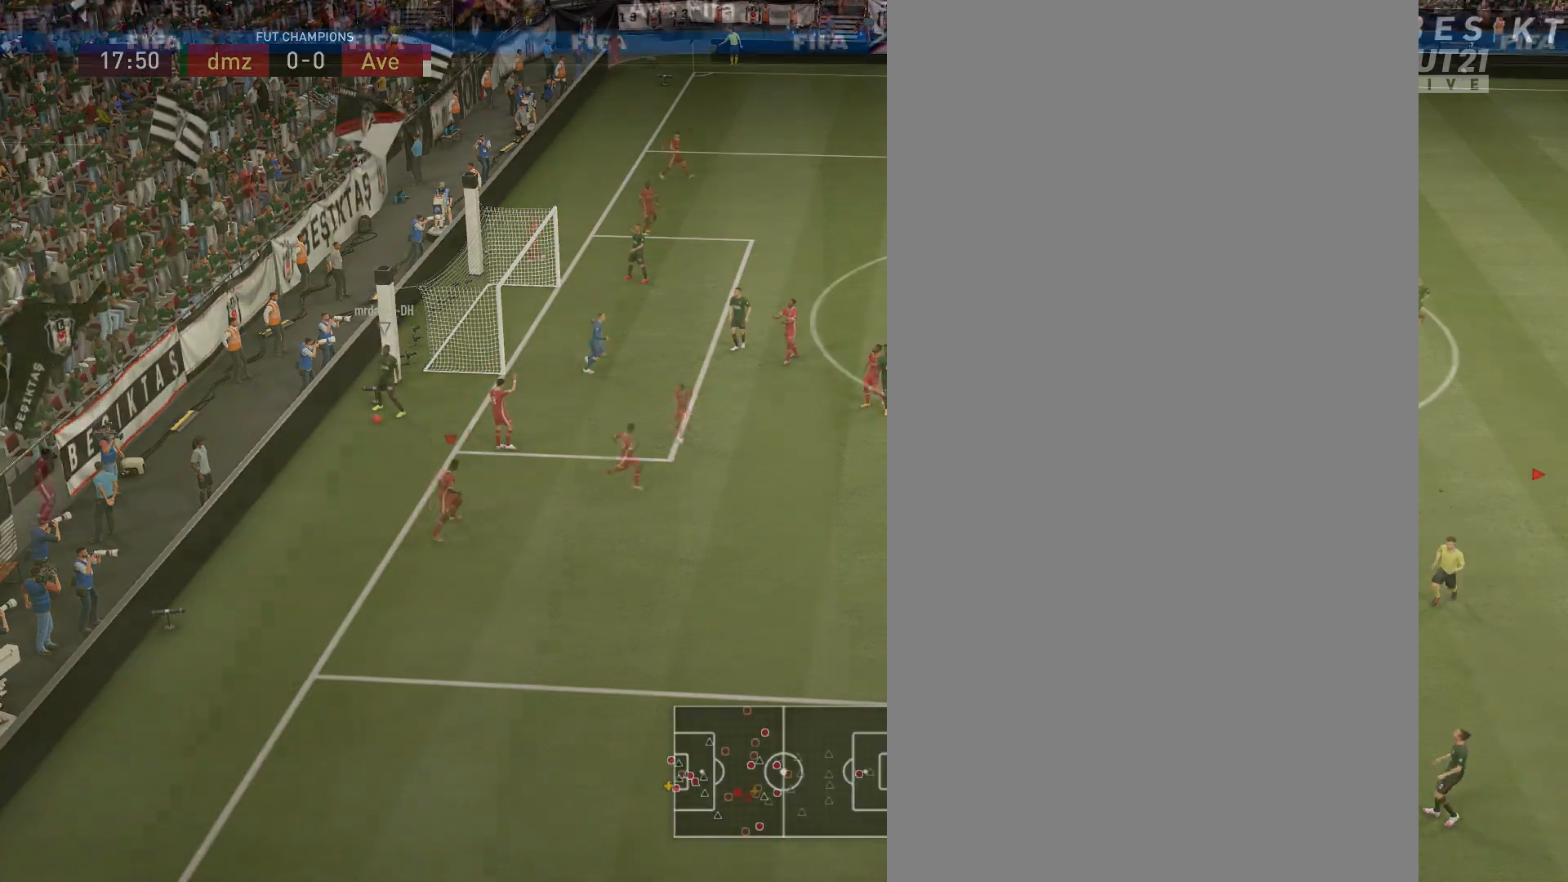
{"buttons": ["TRIANGLE"], "left_stick": "down", "right_stick": "center", "events": [[17, "left_stick", "down"], [450, "TRIANGLE", "down"]]}
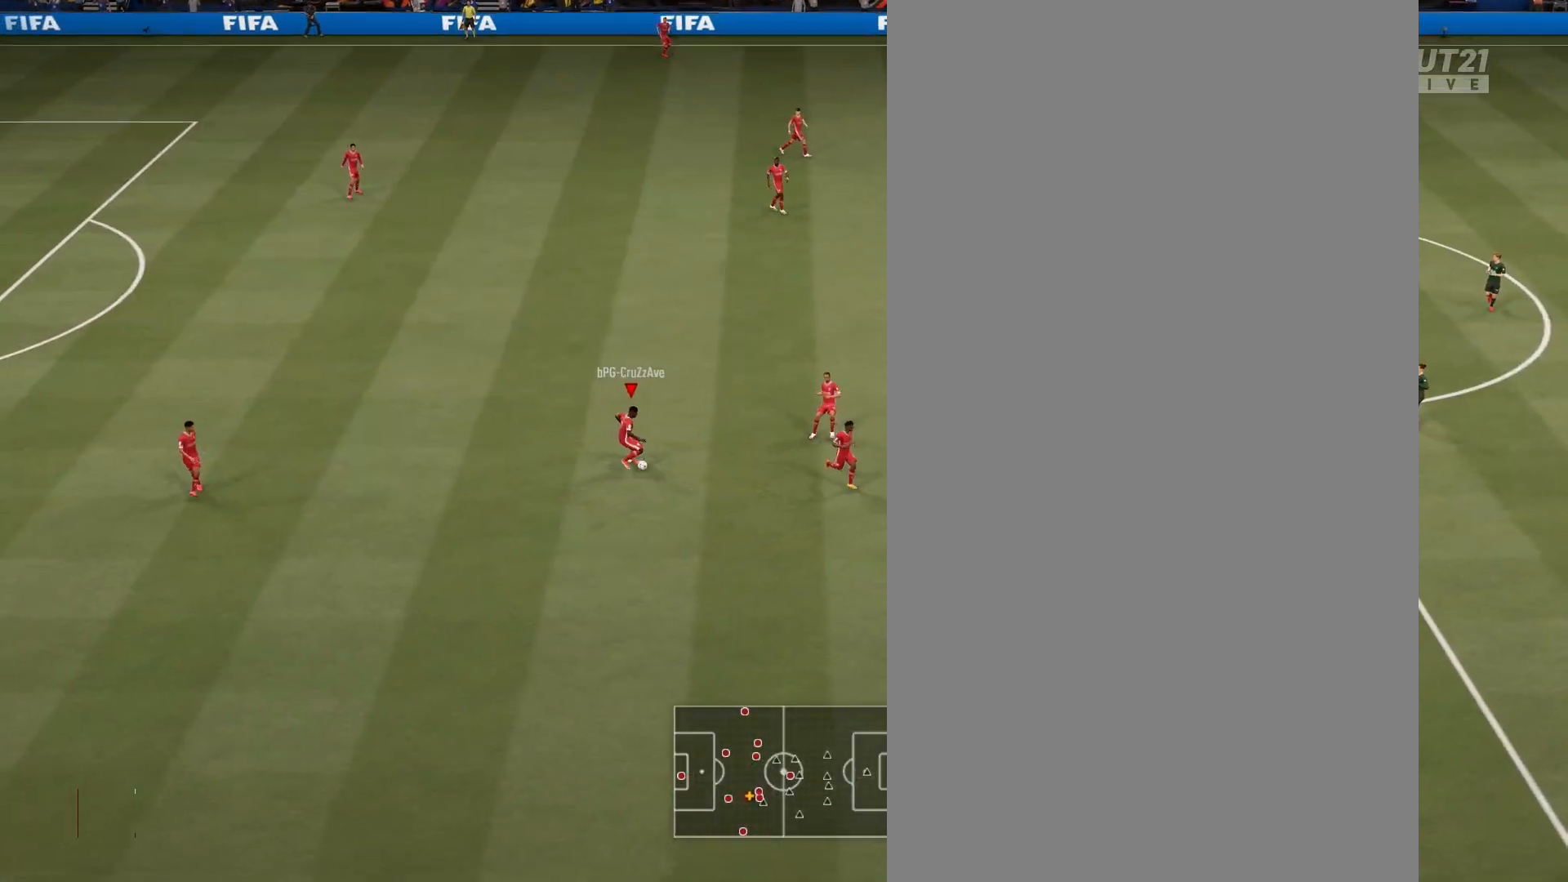
{"buttons": [], "left_stick": "center", "right_stick": "center", "events": [[100, "TRIANGLE", "up"], [283, "left_stick", "center"]]}
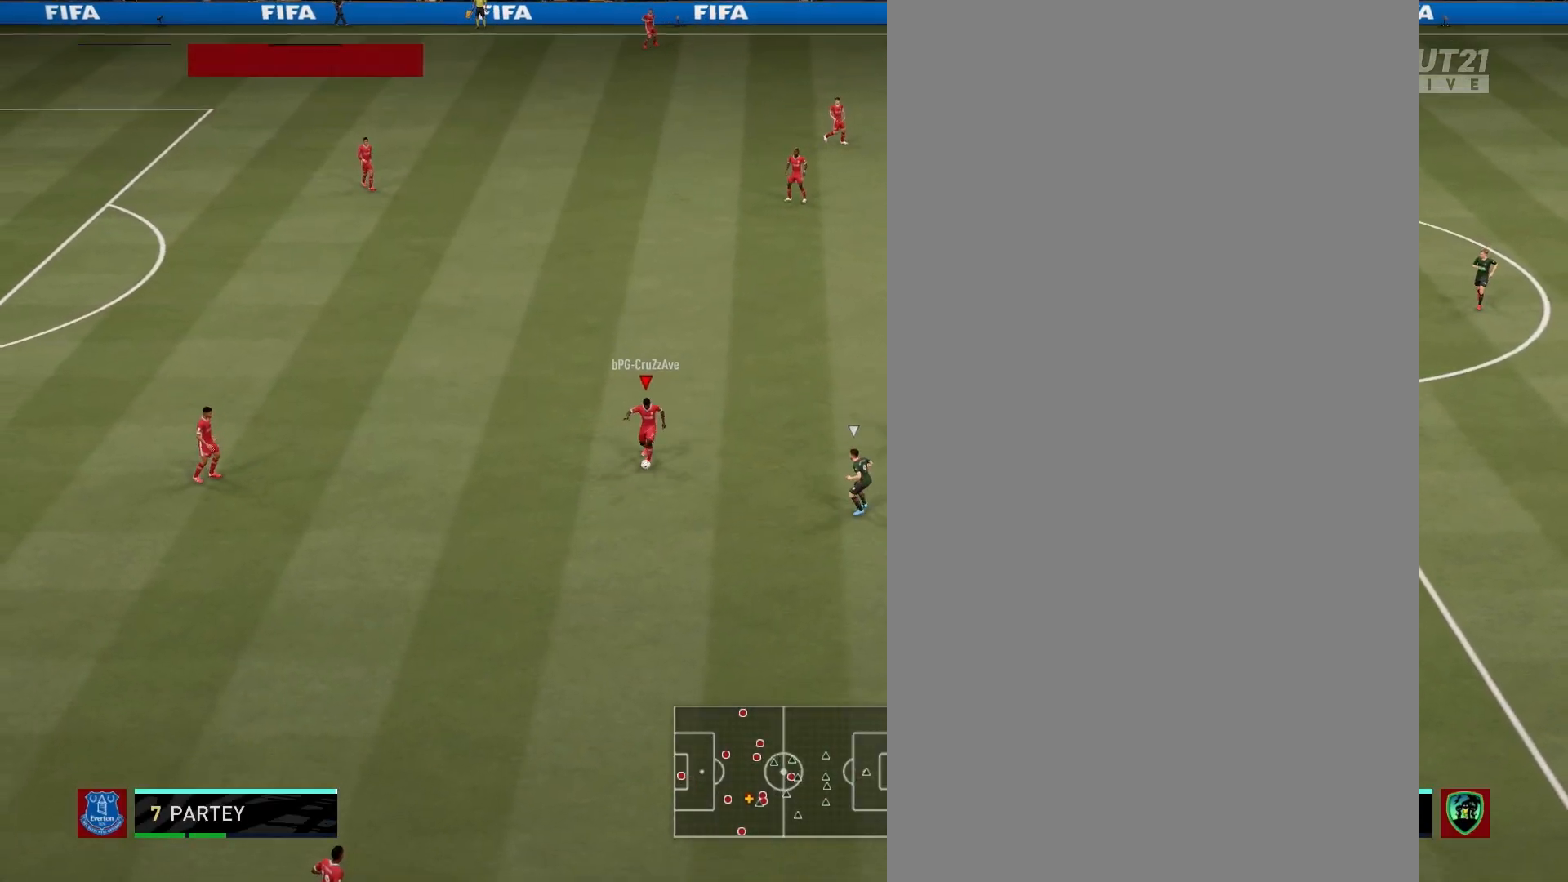
{"buttons": ["R2"], "left_stick": "right", "right_stick": "center", "events": [[250, "R2", "down"], [267, "left_stick", "right"]]}
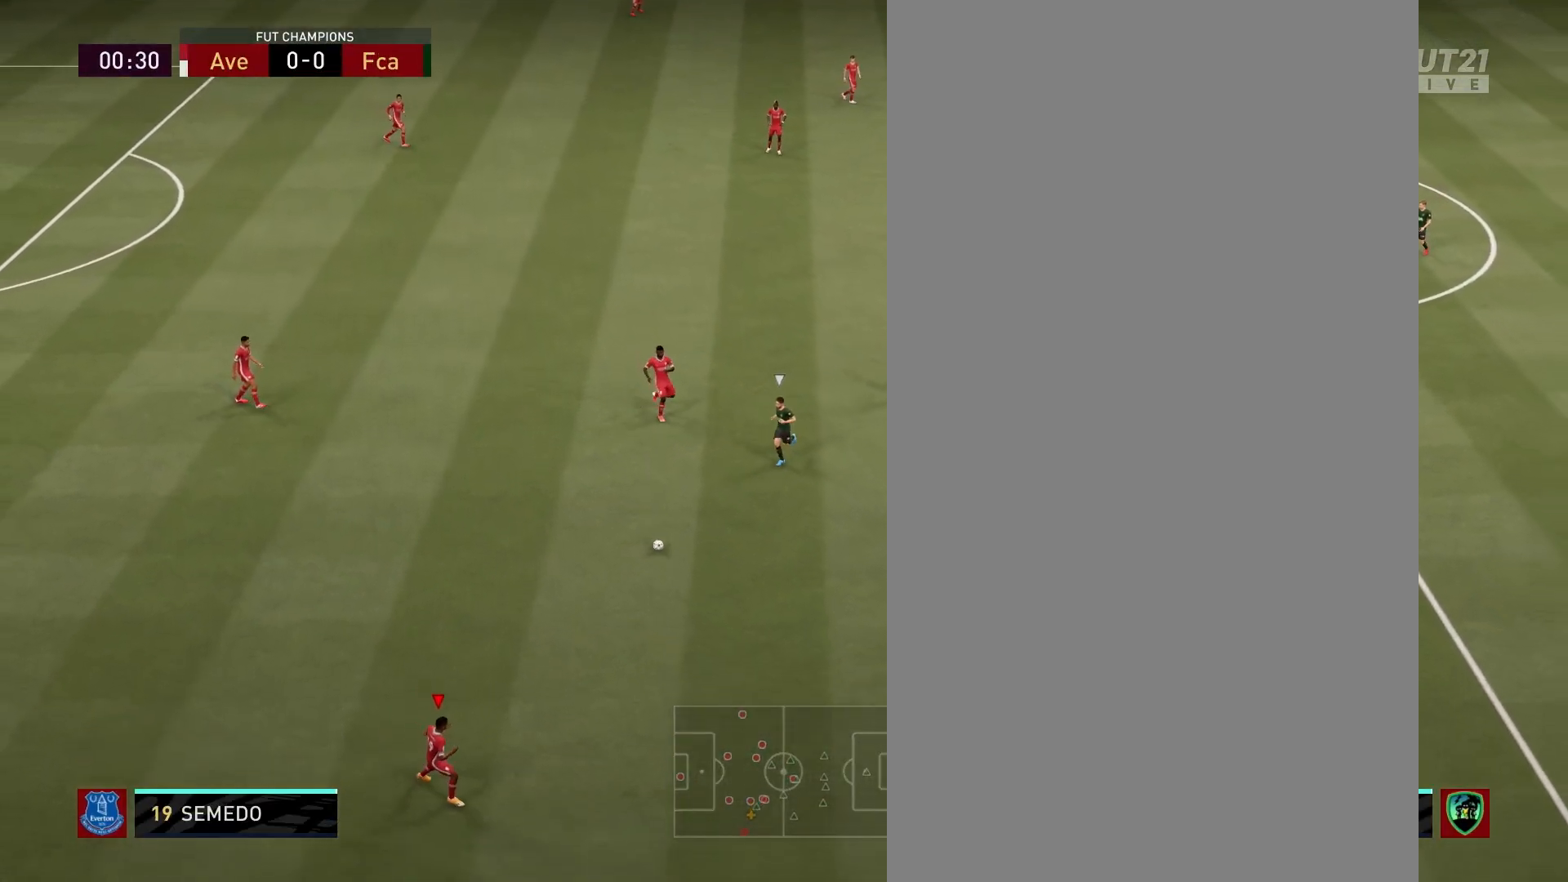
{"buttons": ["R2"], "left_stick": "right", "right_stick": "center", "events": []}
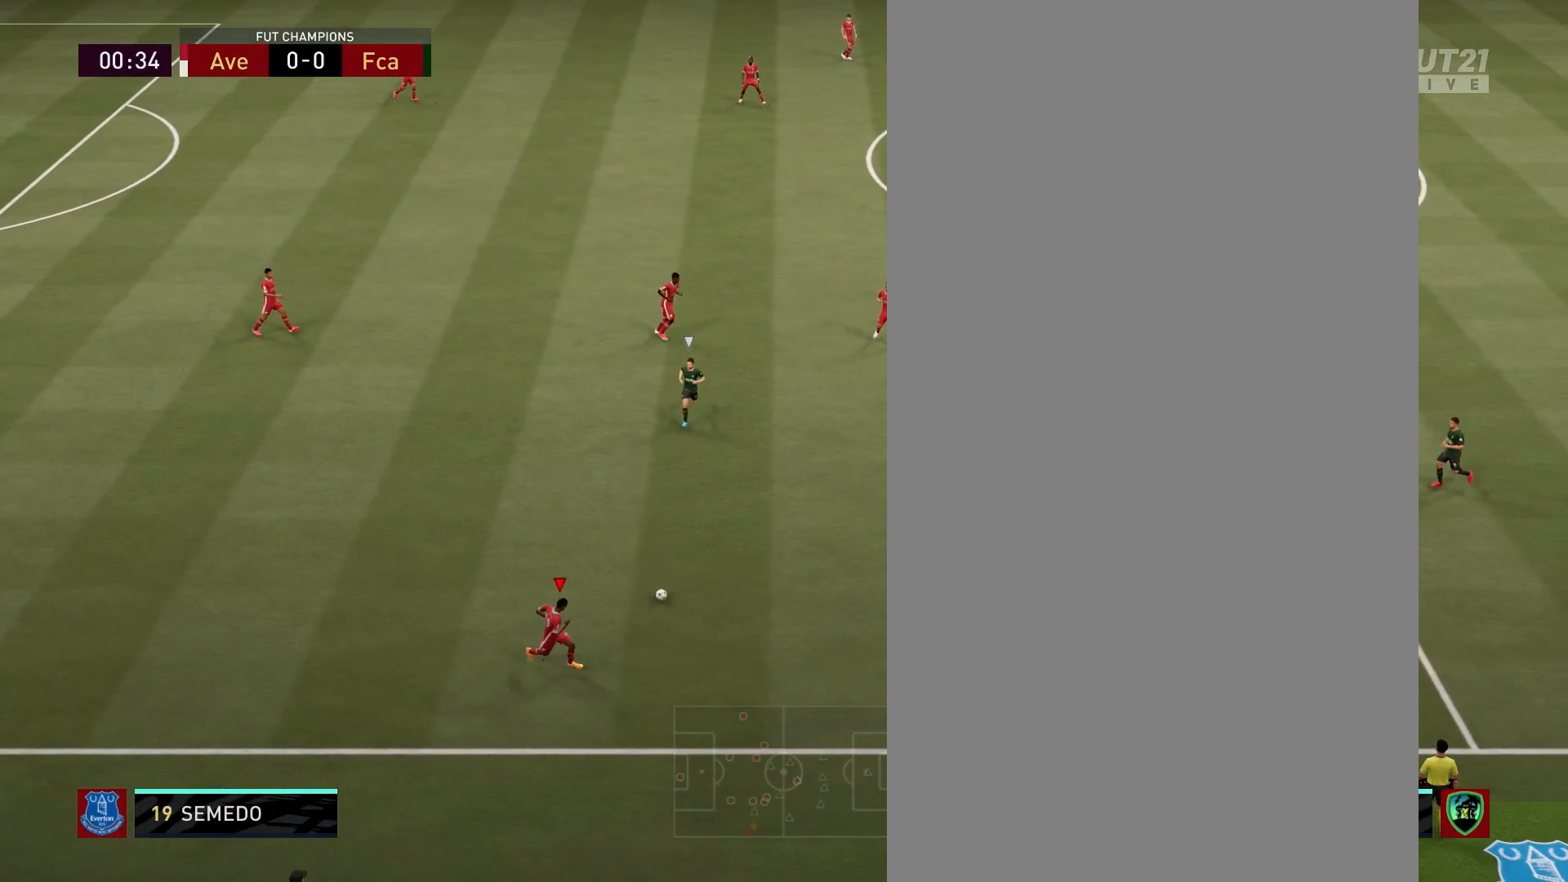
{"buttons": ["R2"], "left_stick": "right", "right_stick": "center", "events": []}
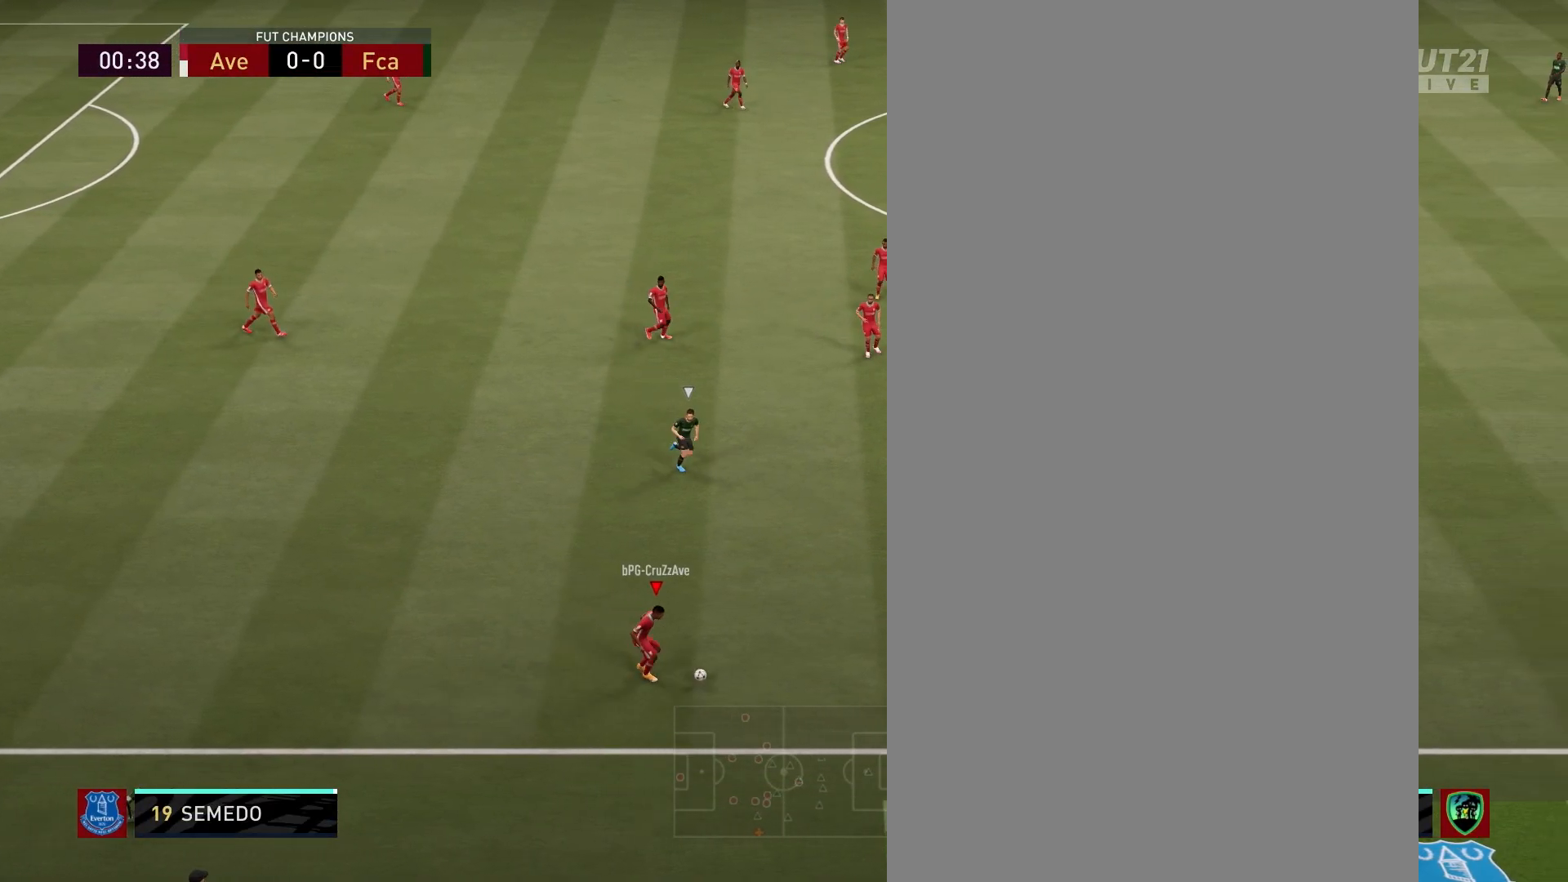
{"buttons": [], "left_stick": "center", "right_stick": "center", "events": [[150, "R2", "up"], [167, "SQUARE", "down"], [167, "left_stick", "center"], [267, "CROSS", "down"], [333, "SQUARE", "up"], [417, "CROSS", "up"]]}
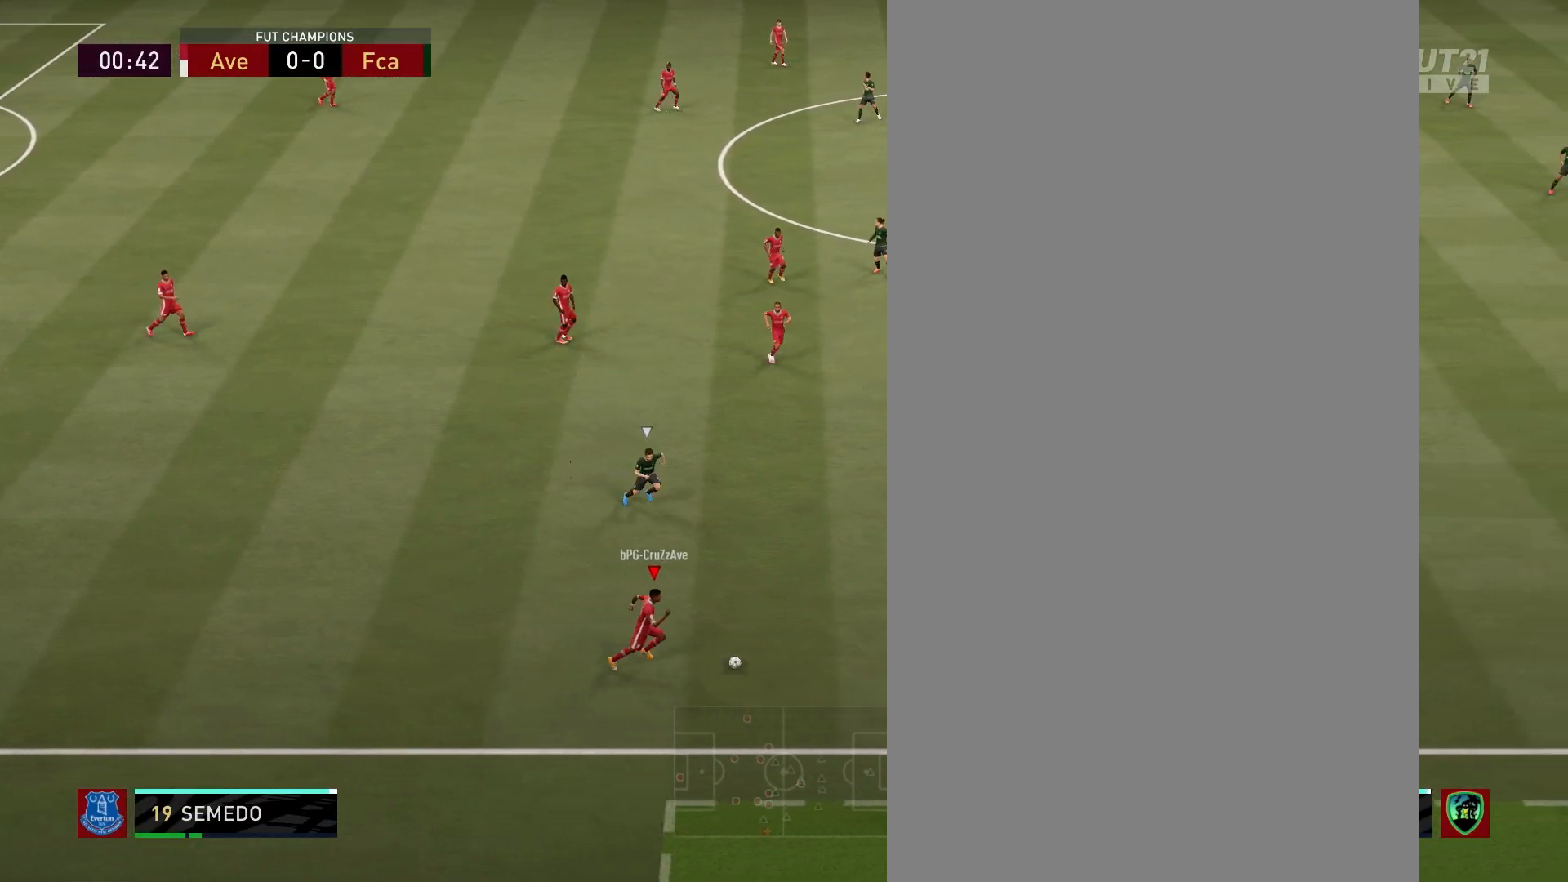
{"buttons": [], "left_stick": "left", "right_stick": "center", "events": [[500, "left_stick", "left"]]}
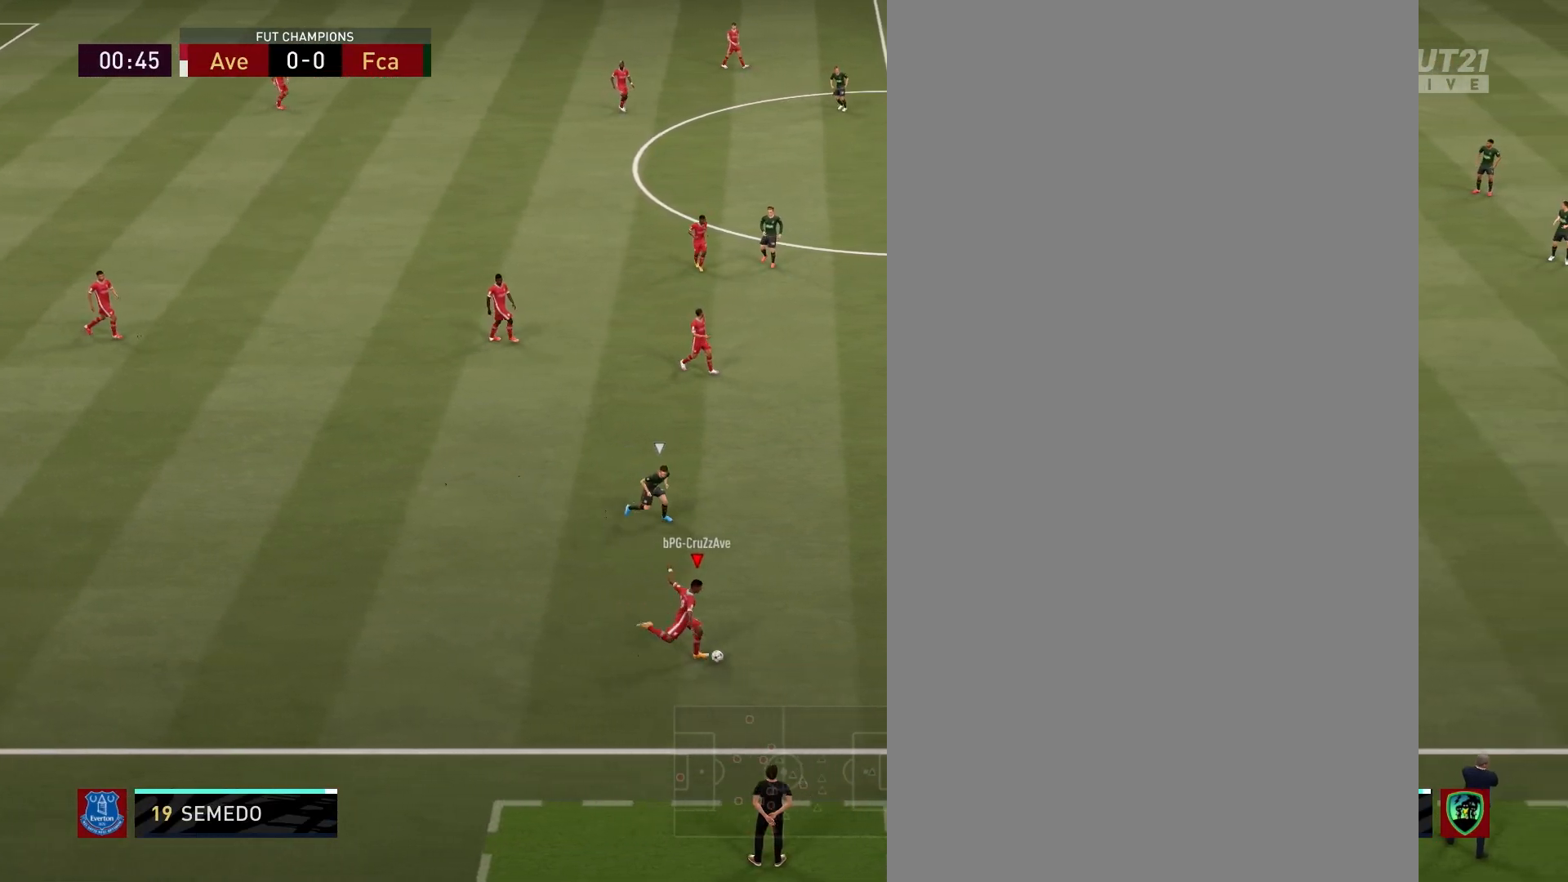
{"buttons": ["L1"], "left_stick": "left", "right_stick": "center", "events": [[50, "L1", "down"]]}
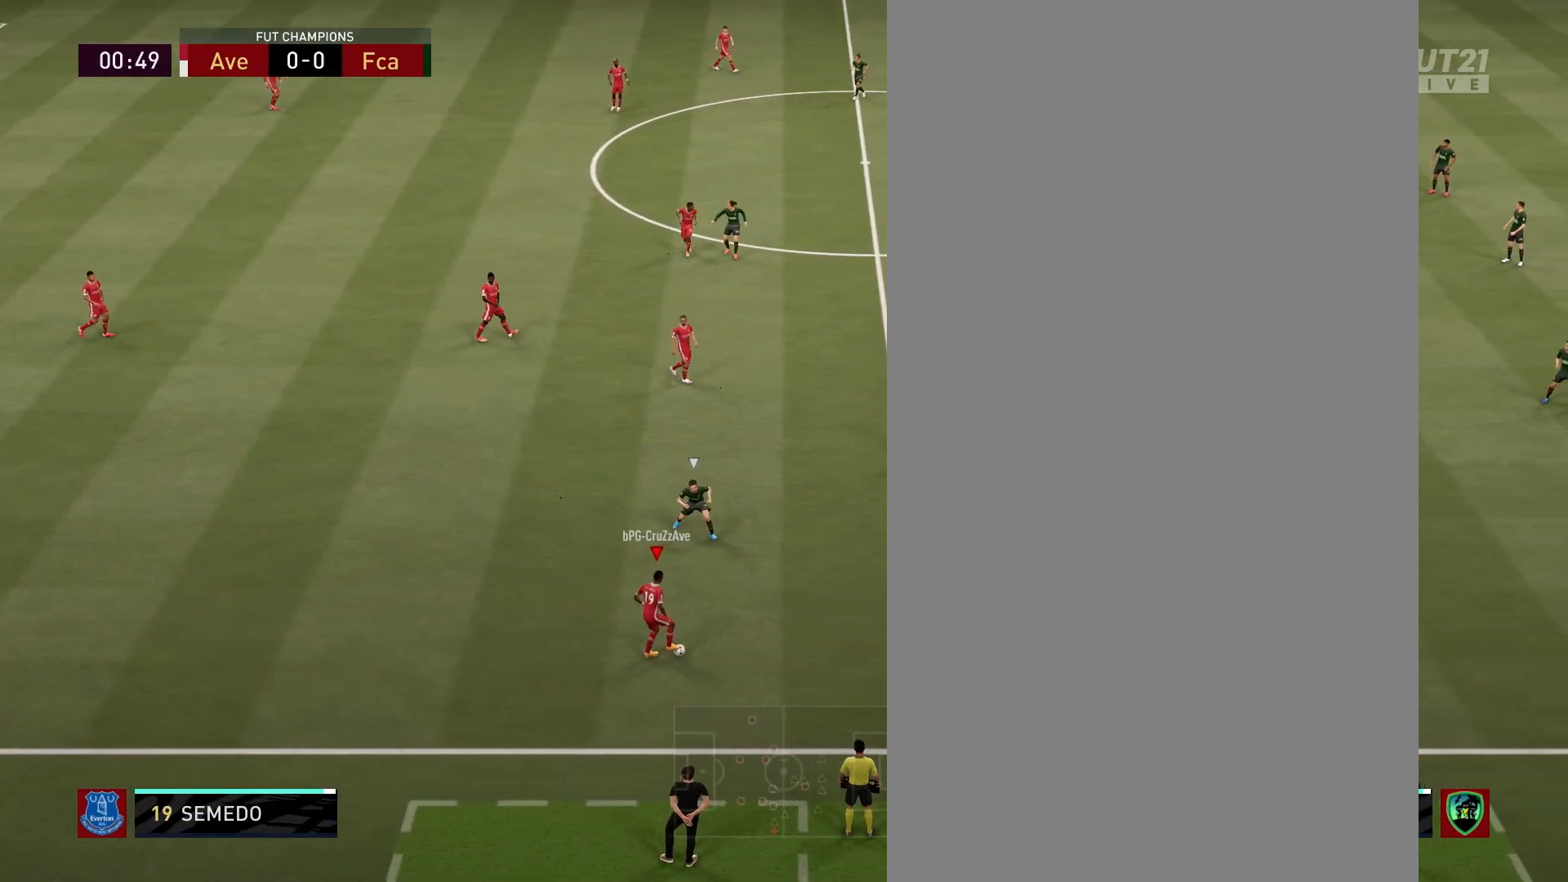
{"buttons": ["R2"], "left_stick": "right", "right_stick": "center", "events": [[283, "L1", "up"], [300, "left_stick", "right"], [350, "R2", "down"]]}
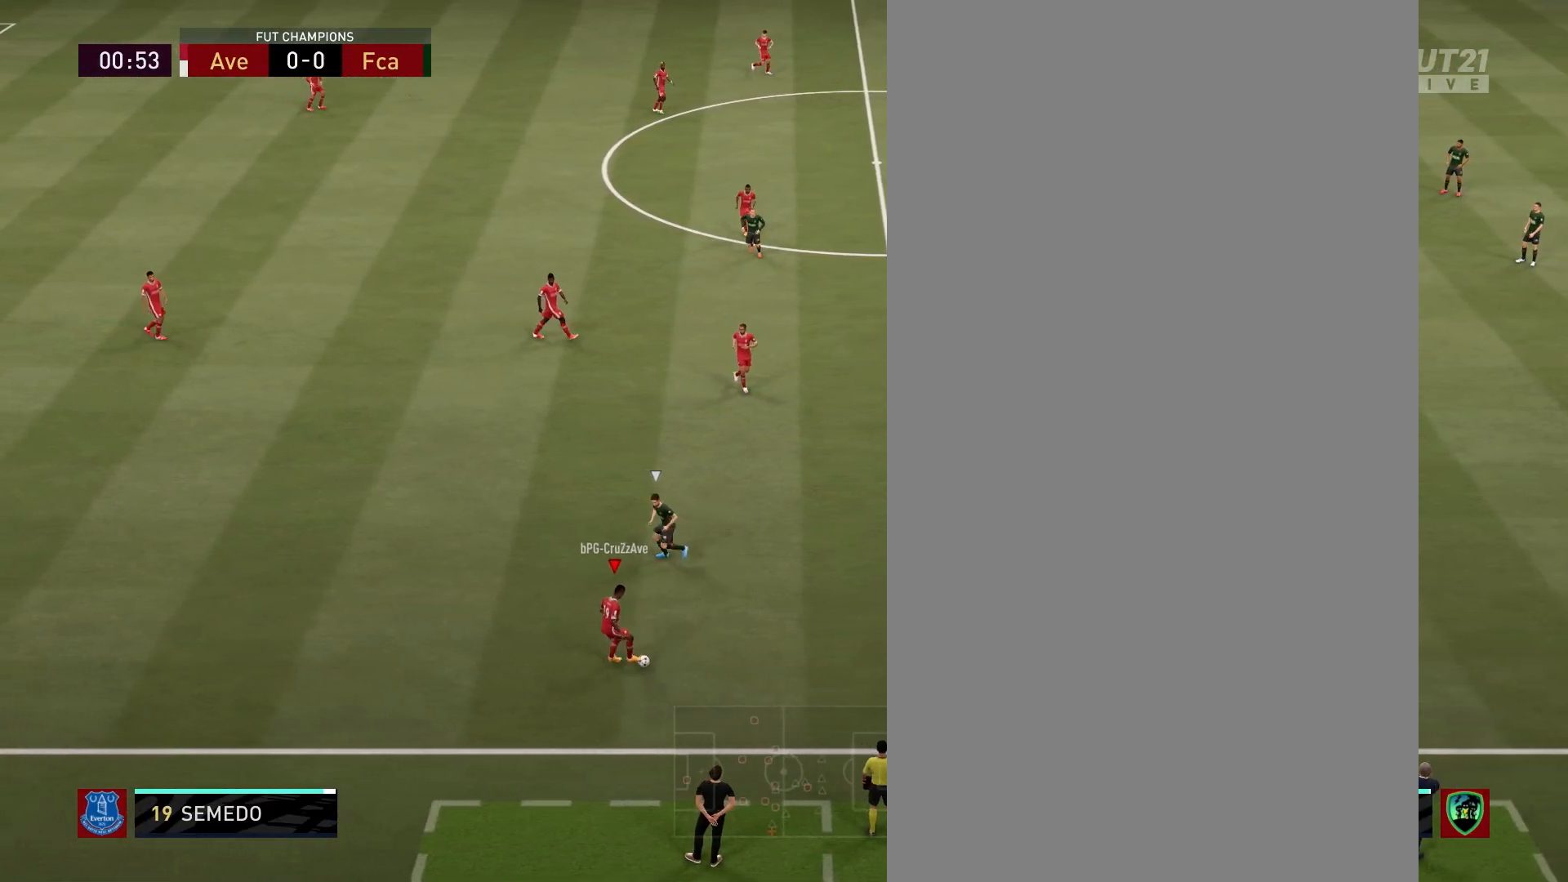
{"buttons": ["R2"], "left_stick": "right", "right_stick": "center", "events": []}
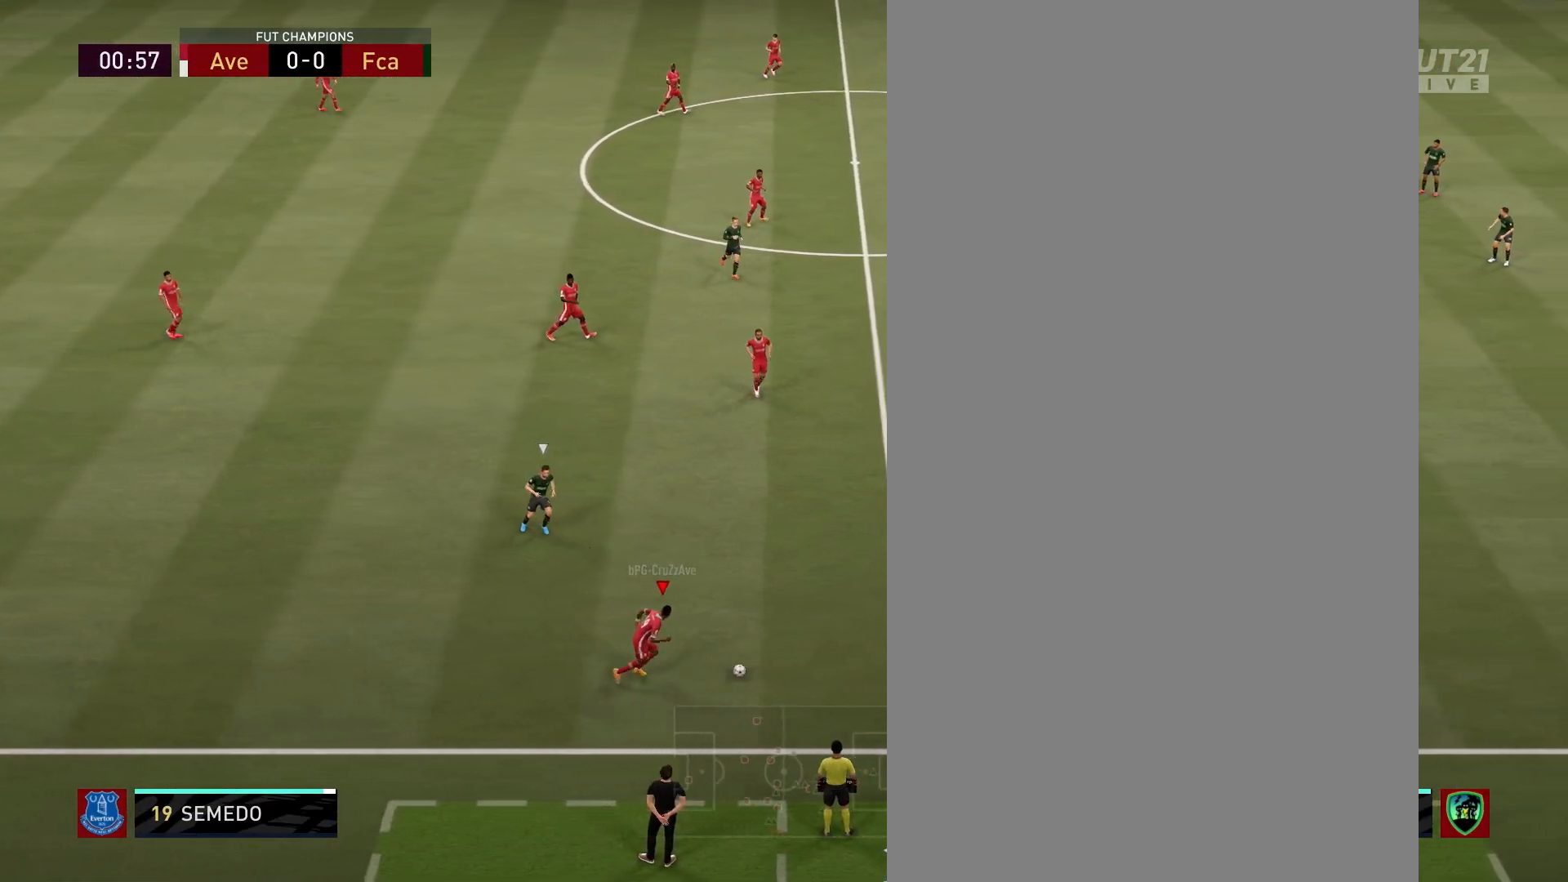
{"buttons": ["R2"], "left_stick": "right", "right_stick": "center", "events": []}
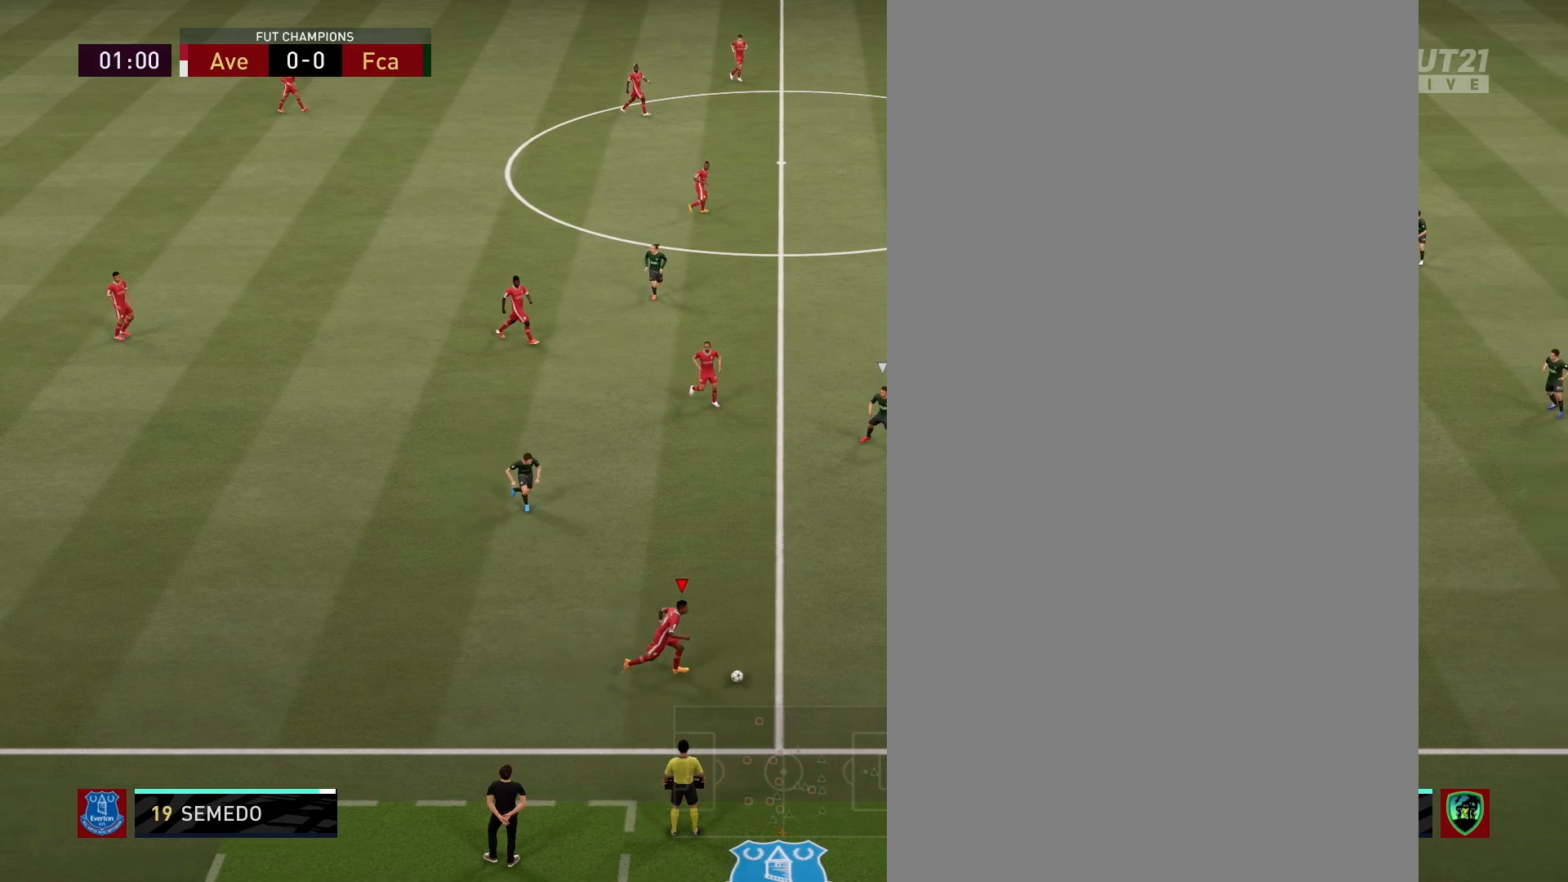
{"buttons": ["R2"], "left_stick": "right", "right_stick": "center", "events": []}
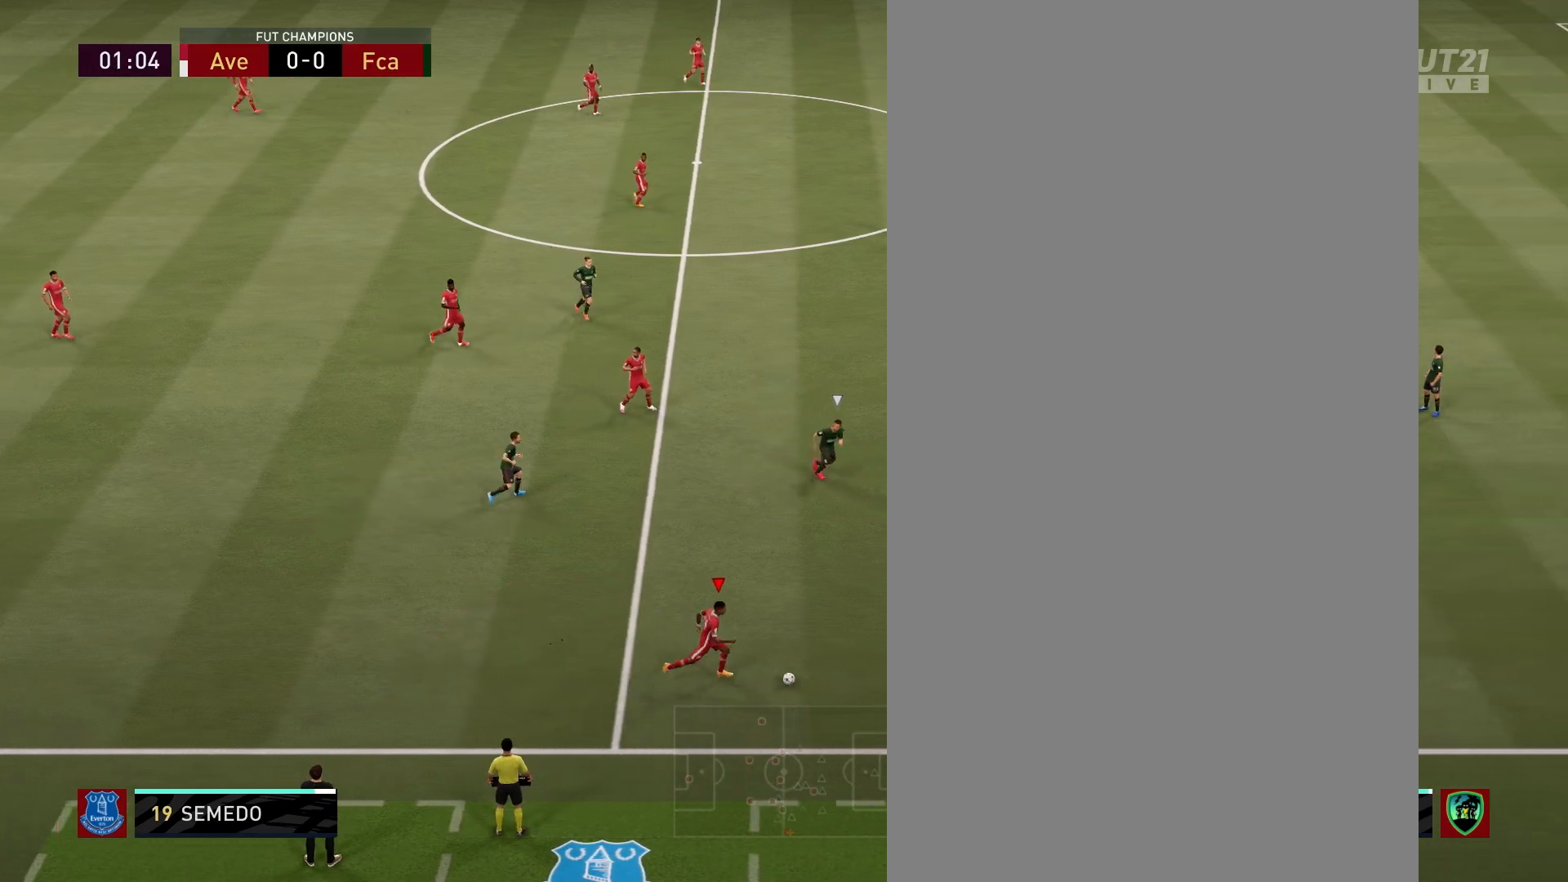
{"buttons": [], "left_stick": "right", "right_stick": "center", "events": [[17, "R2", "up"], [267, "right_stick", "up"], [383, "right_stick", "center"]]}
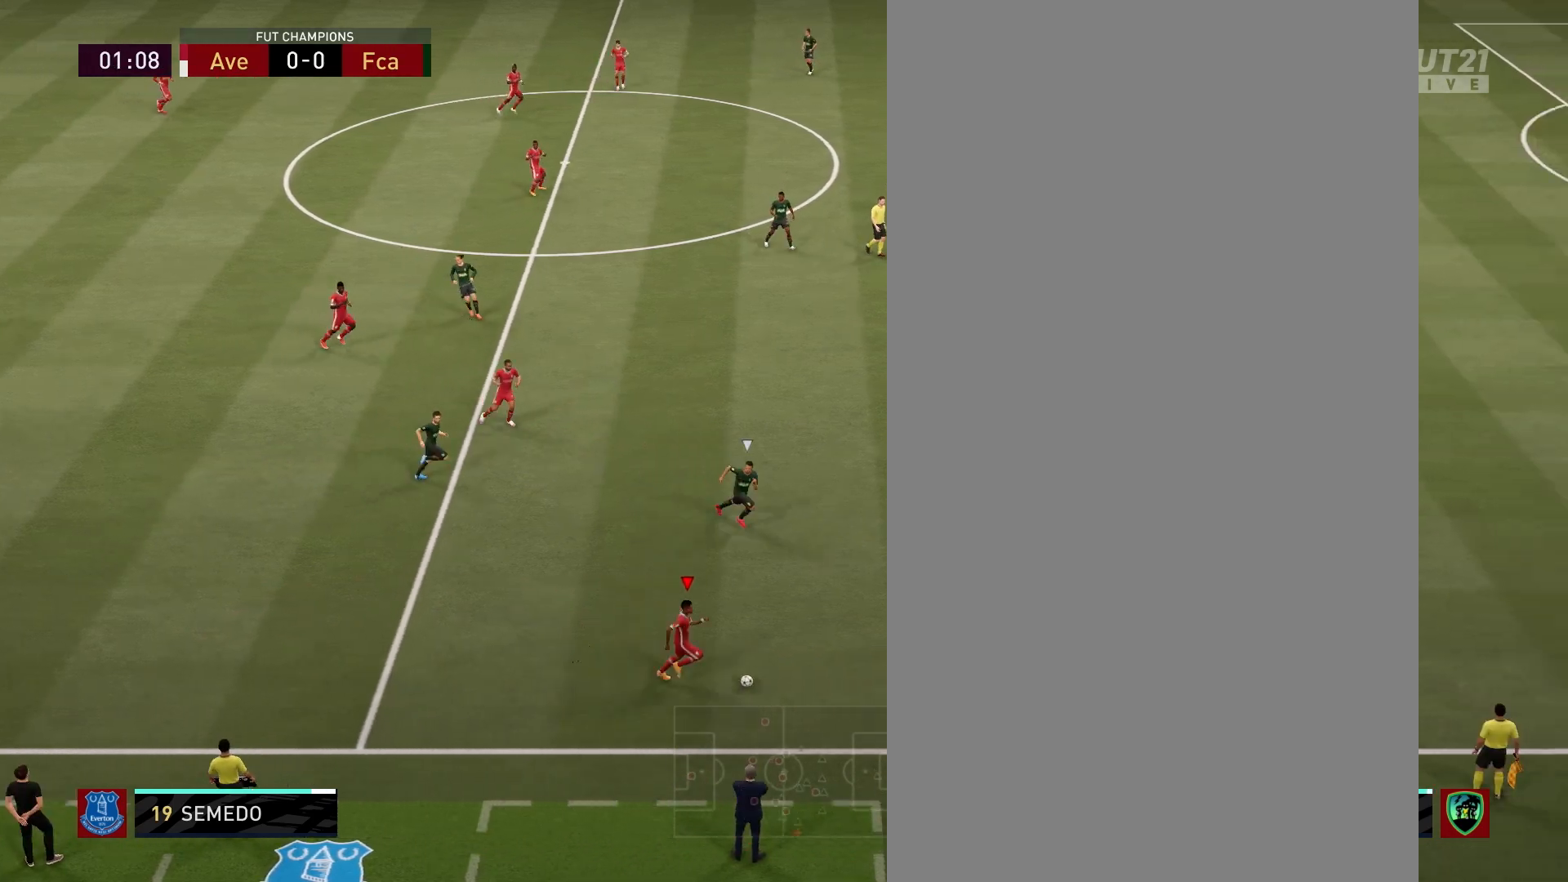
{"buttons": [], "left_stick": "right", "right_stick": "center", "events": []}
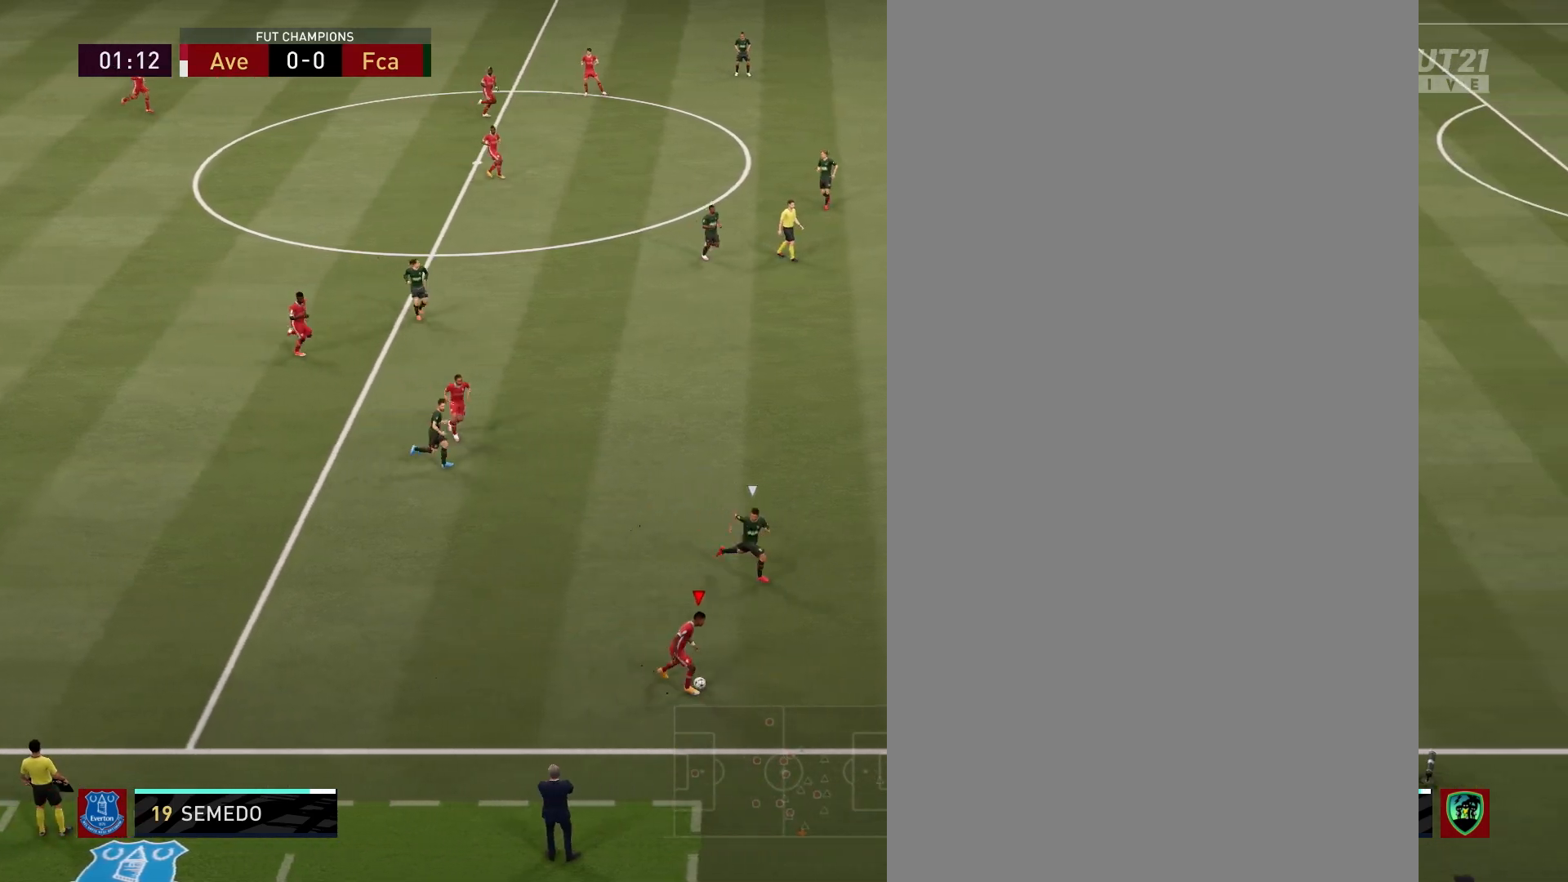
{"buttons": [], "left_stick": "up-left", "right_stick": "center", "events": [[100, "left_stick", "left"], [117, "L1", "down"], [333, "L1", "up"], [367, "left_stick", "up-left"]]}
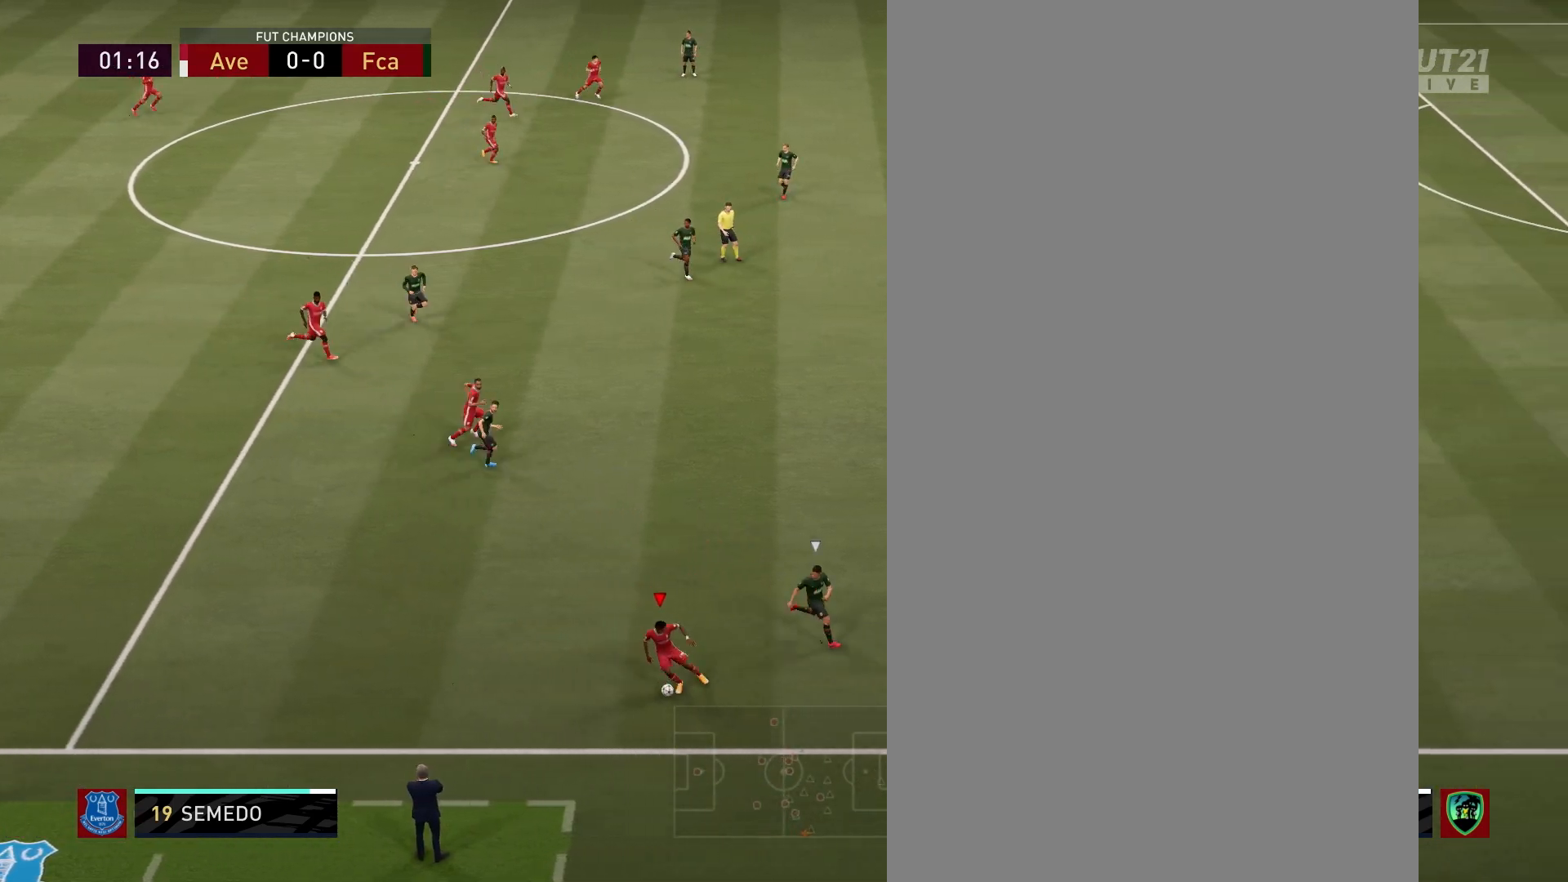
{"buttons": [], "left_stick": "up", "right_stick": "center", "events": [[317, "left_stick", "up"]]}
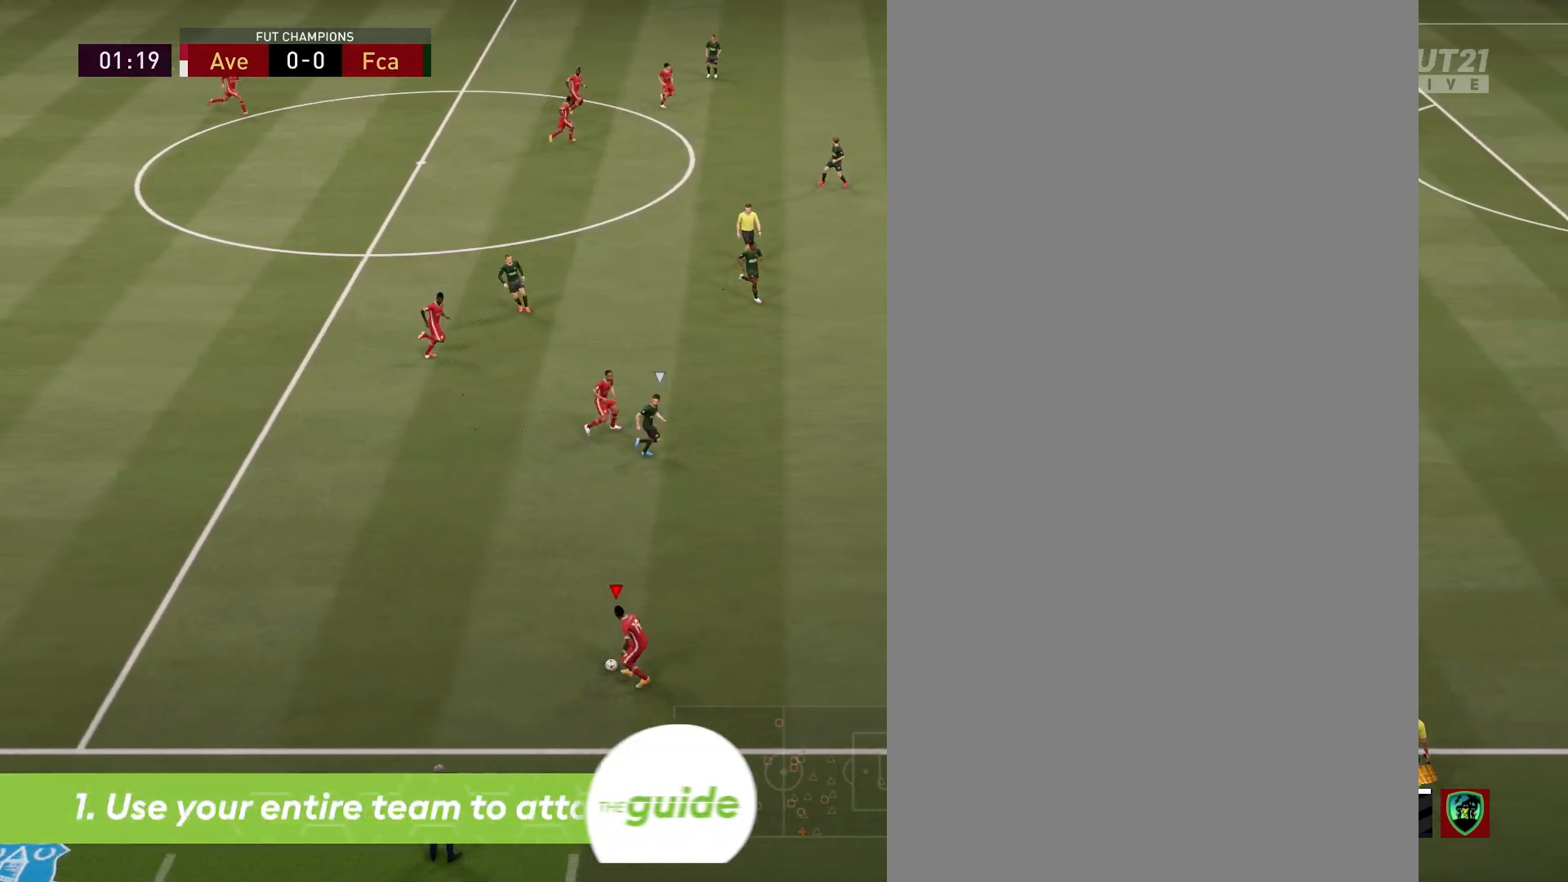
{"buttons": [], "left_stick": "up", "right_stick": "center", "events": []}
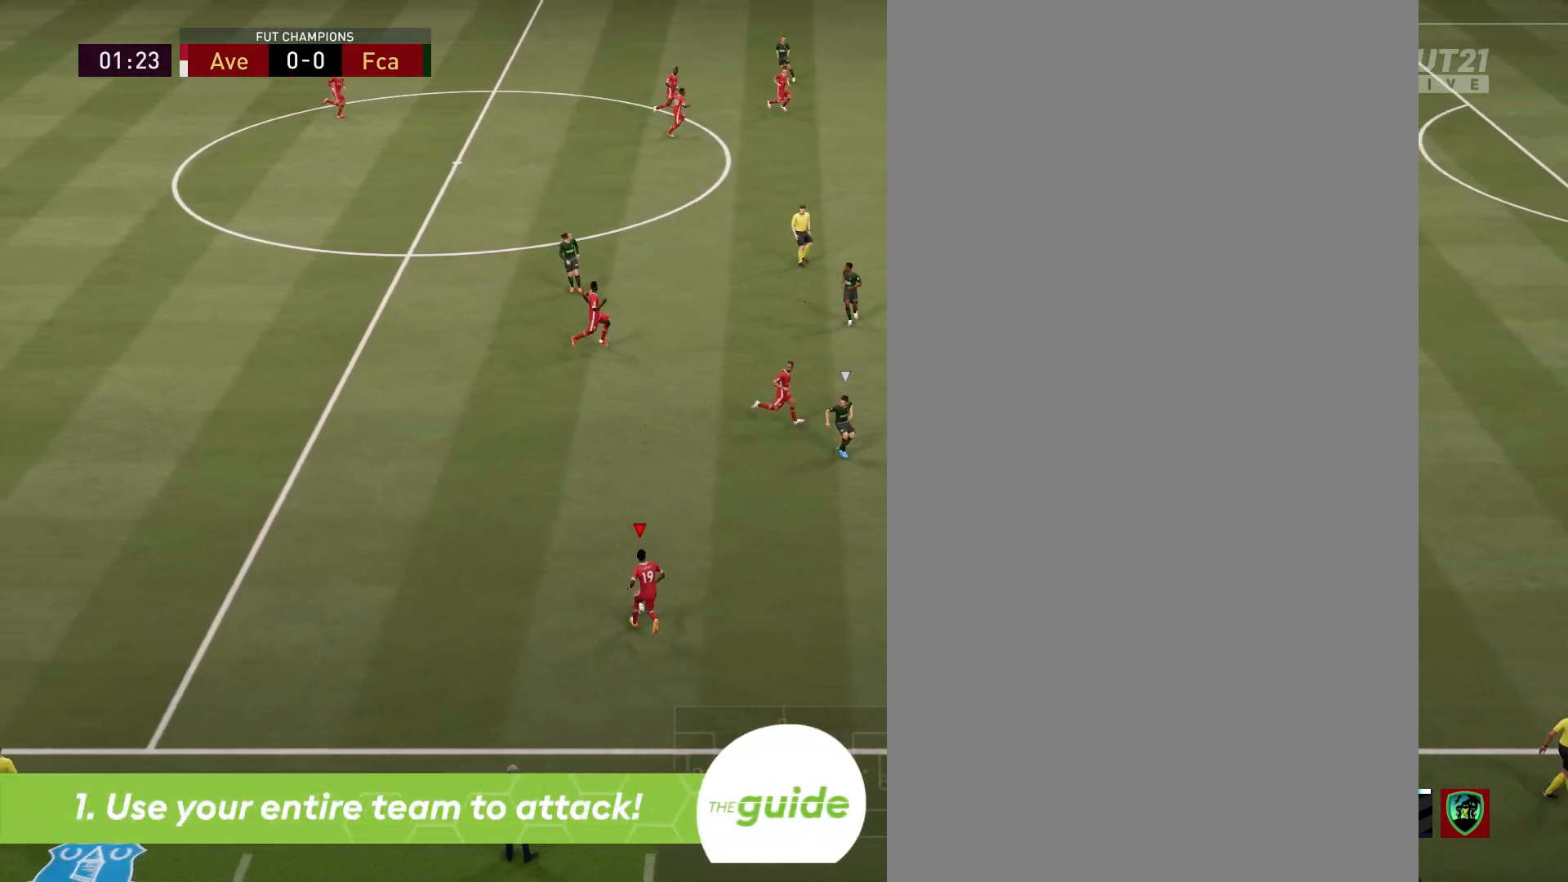
{"buttons": [], "left_stick": "up", "right_stick": "center", "events": [[317, "CROSS", "down"], [450, "CROSS", "up"]]}
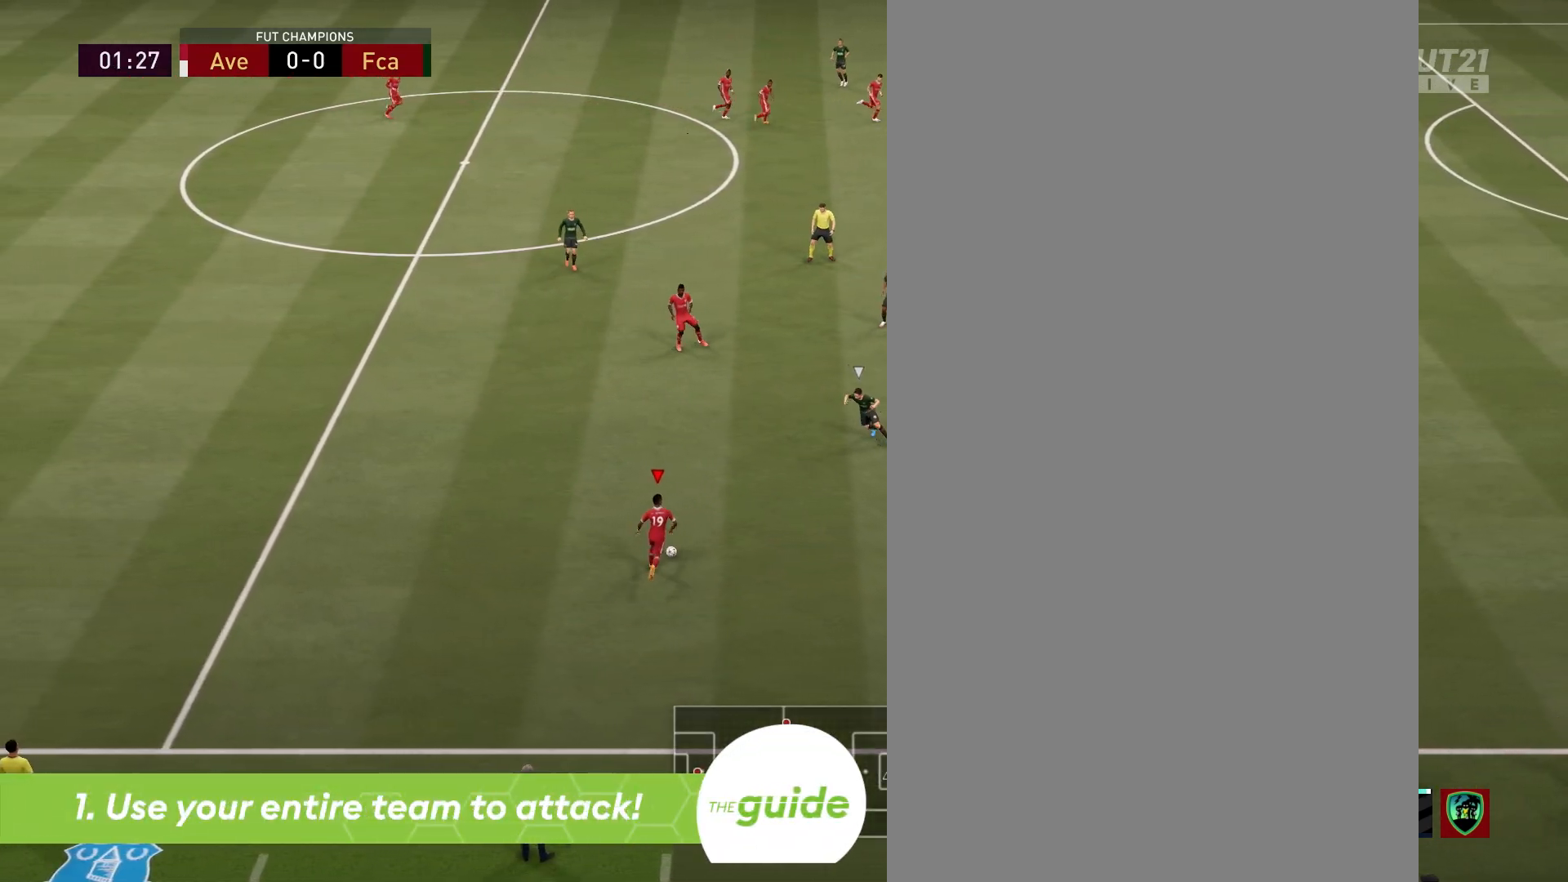
{"buttons": [], "left_stick": "center", "right_stick": "center", "events": [[50, "left_stick", "center"]]}